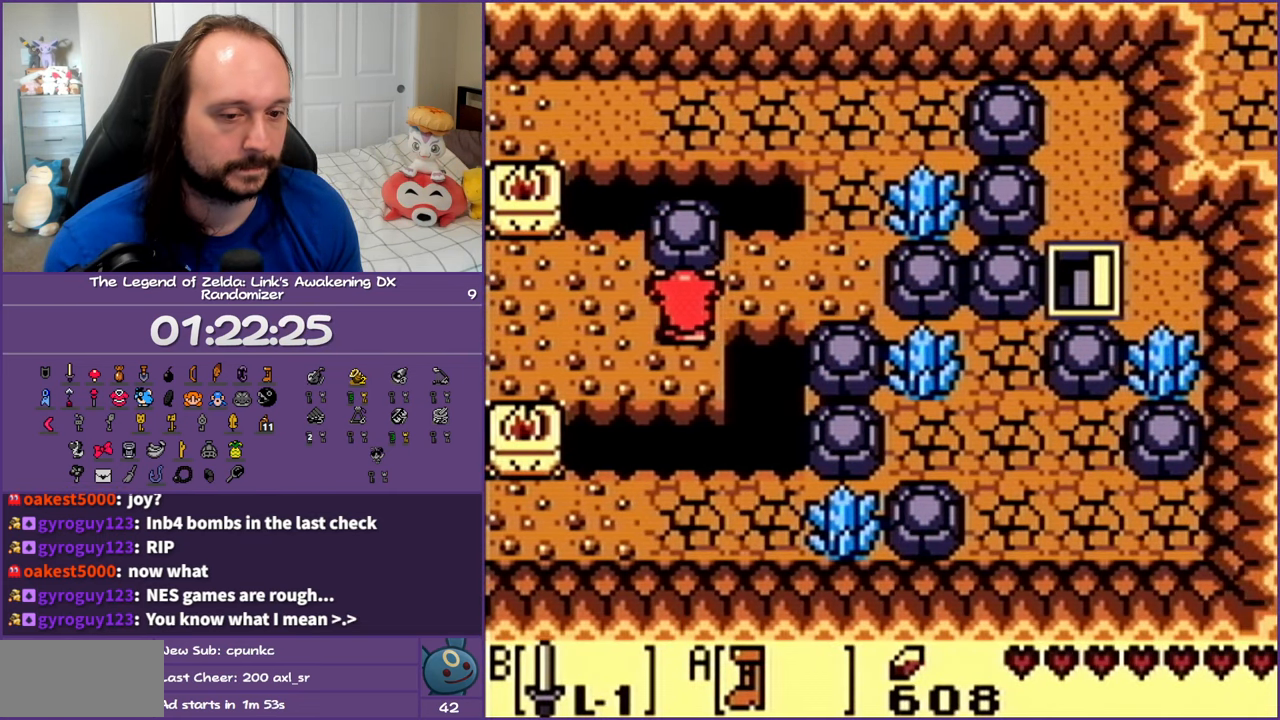
Gameplay with a controller (Nintendo layout); each line is a JSON object with the inputs held at the frame after it. "events" lists button and stick changes between this image and that frame as [ms after this image, input, new state], when the widget could be followed in between. Not read: L3 R3 START.
{"buttons": ["DPAD_RIGHT"], "events": [[133, "DPAD_RIGHT", "down"], [200, "DPAD_UP", "up"]]}
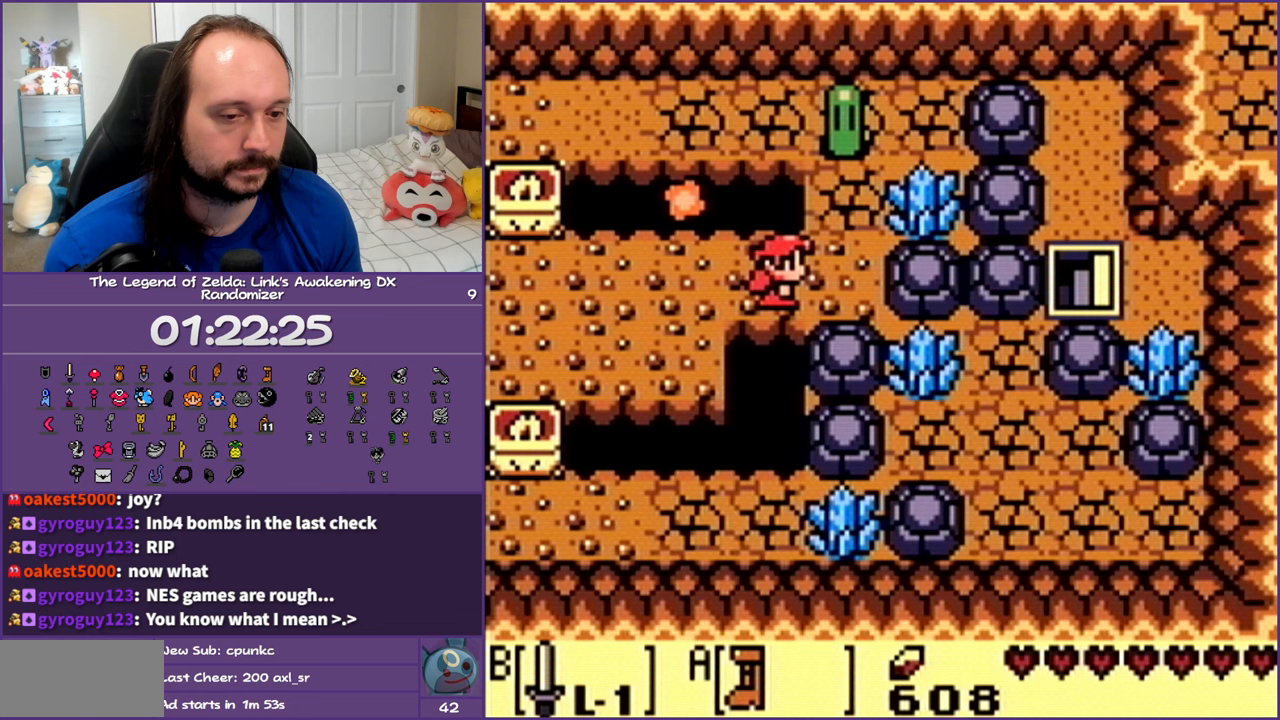
{"buttons": ["B", "DPAD_RIGHT"], "events": [[33, "DPAD_UP", "down"], [100, "DPAD_RIGHT", "up"], [317, "DPAD_RIGHT", "down"], [350, "DPAD_UP", "up"], [417, "B", "down"]]}
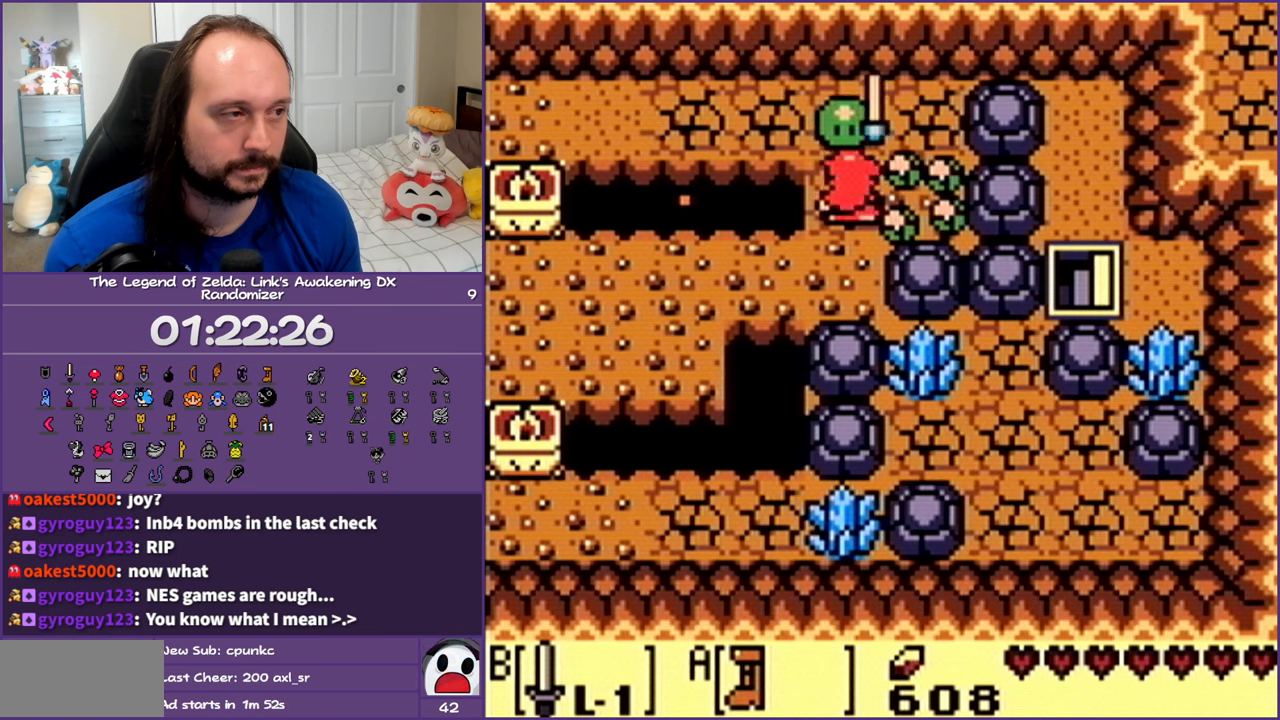
{"buttons": ["B", "DPAD_LEFT"], "events": [[83, "B", "up"], [367, "DPAD_RIGHT", "up"], [383, "DPAD_LEFT", "down"], [383, "DPAD_UP", "down"], [433, "DPAD_UP", "up"], [450, "B", "down"]]}
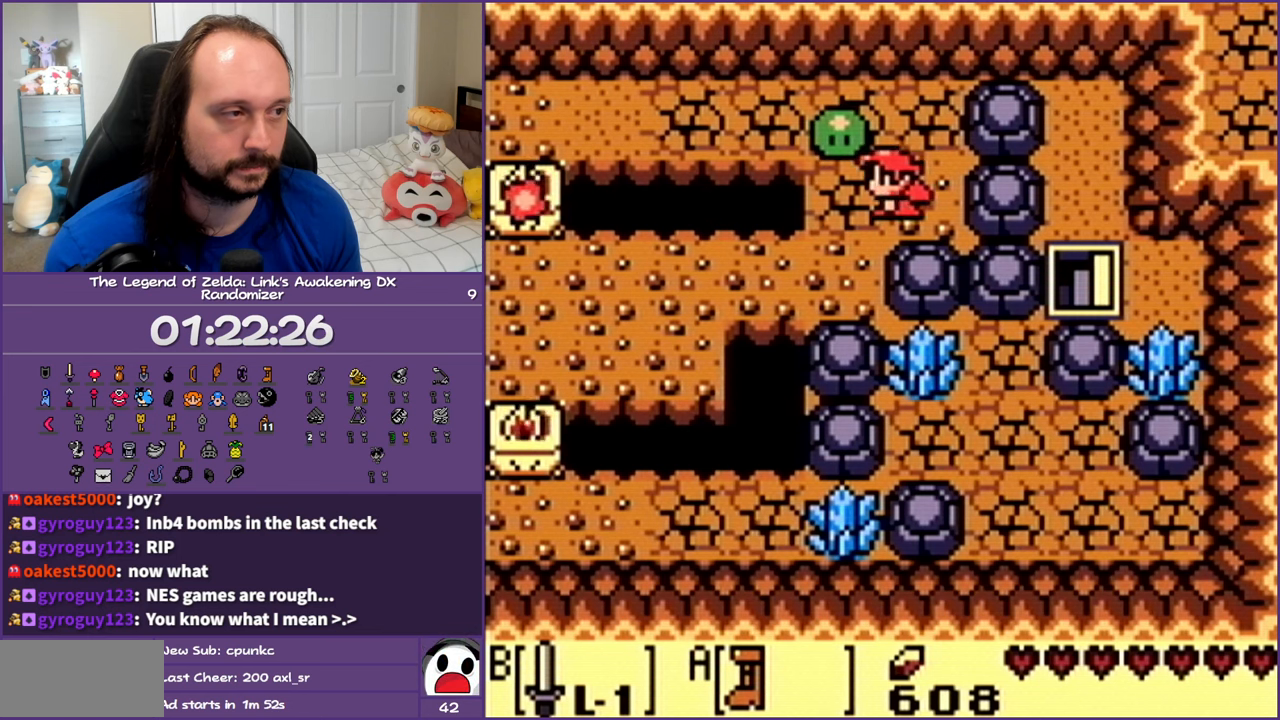
{"buttons": ["DPAD_RIGHT"], "events": [[33, "DPAD_LEFT", "up"], [83, "DPAD_RIGHT", "down"], [100, "B", "up"]]}
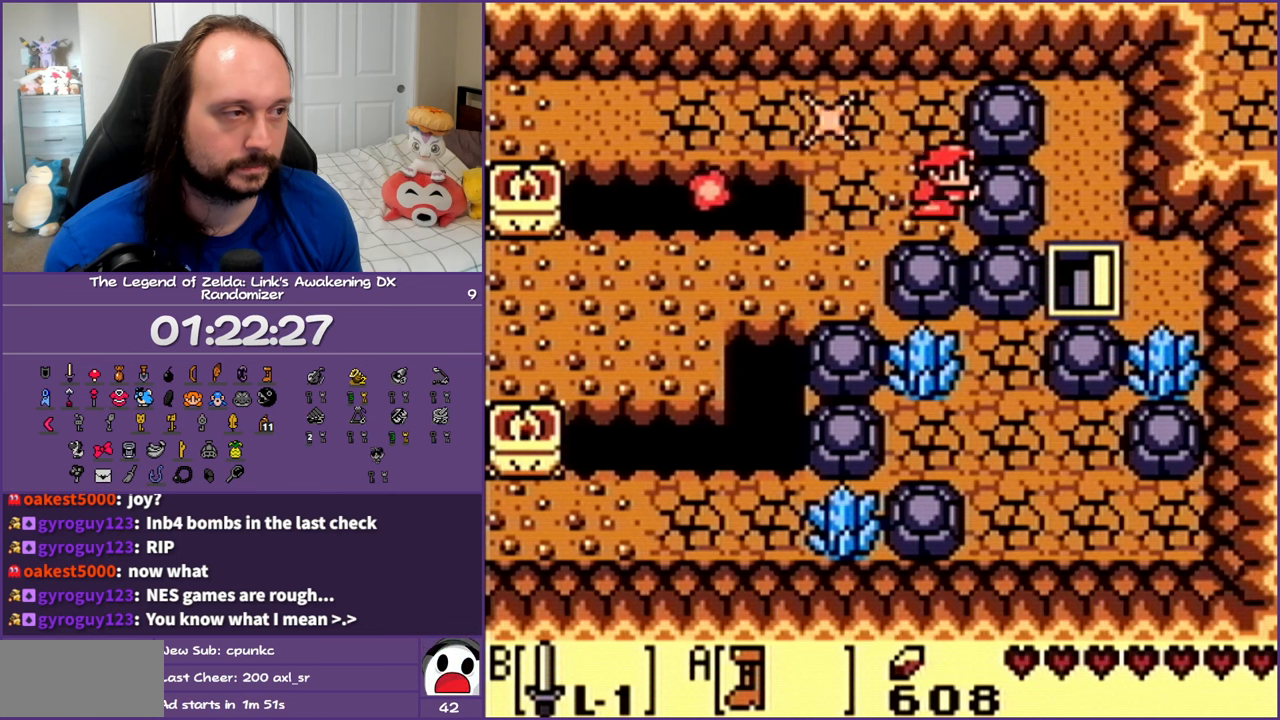
{"buttons": ["DPAD_RIGHT"], "events": []}
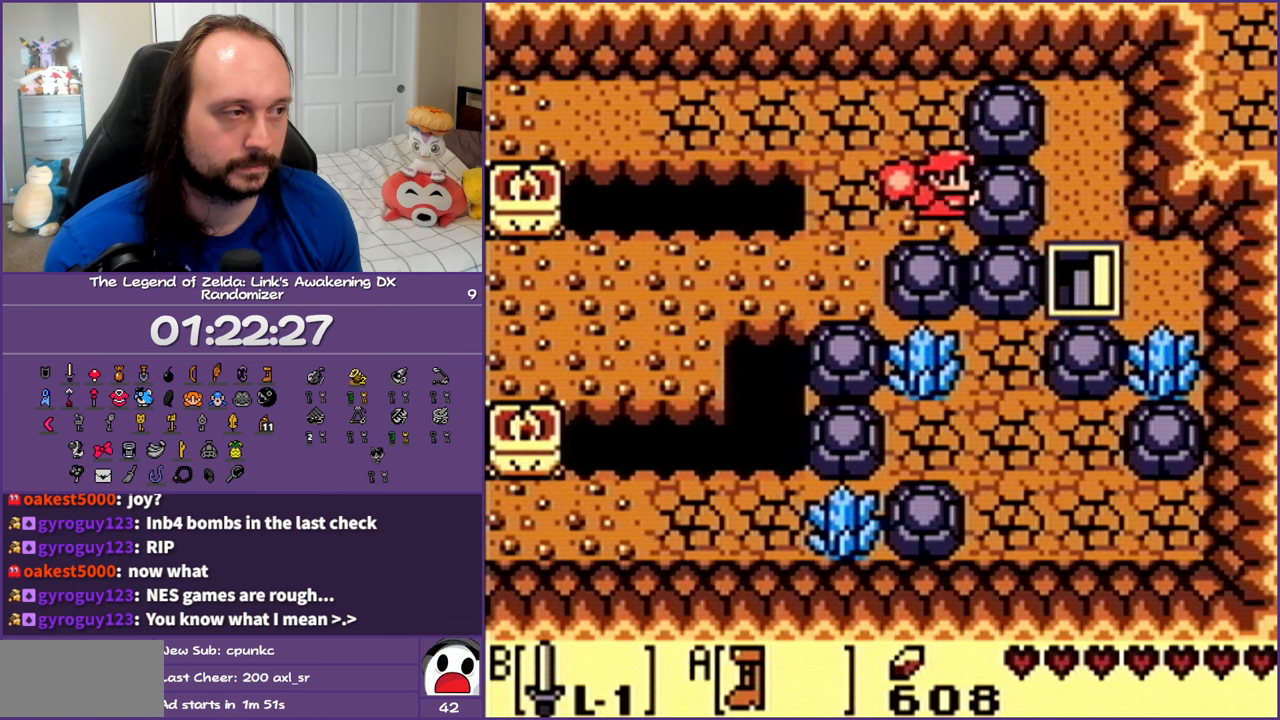
{"buttons": ["DPAD_DOWN"], "events": [[167, "DPAD_DOWN", "down"], [217, "DPAD_RIGHT", "up"]]}
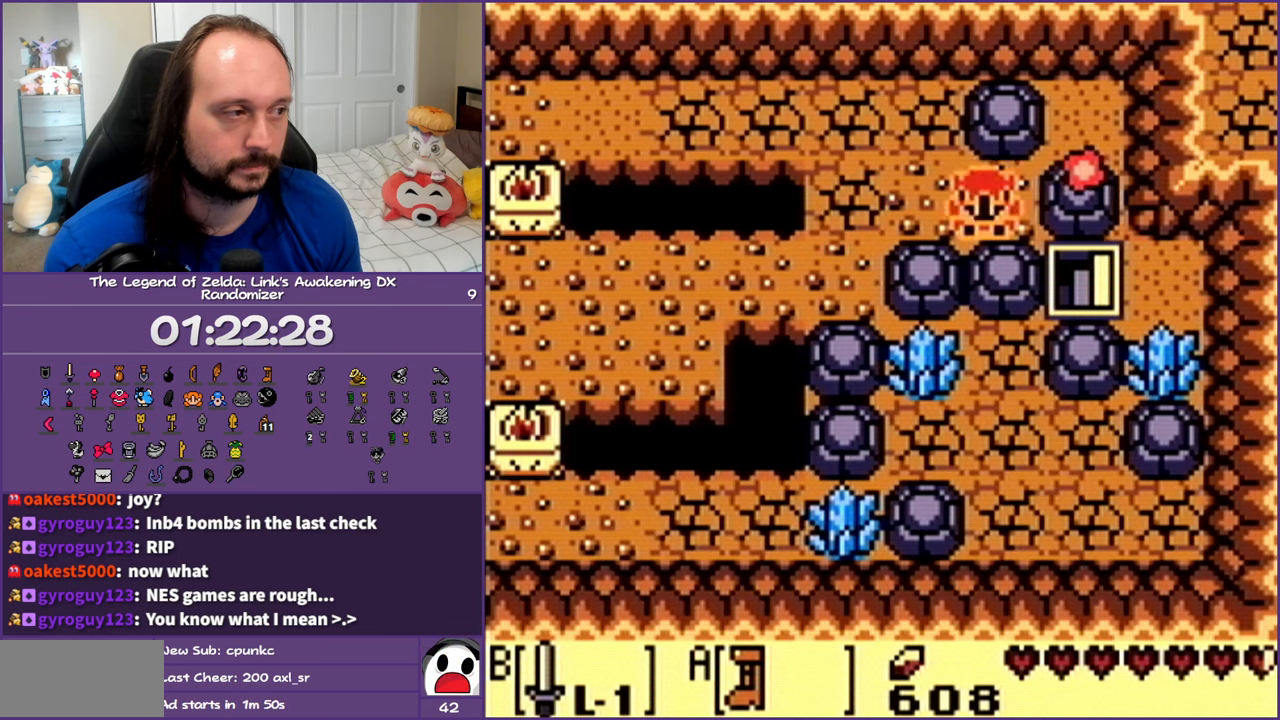
{"buttons": ["DPAD_DOWN"], "events": []}
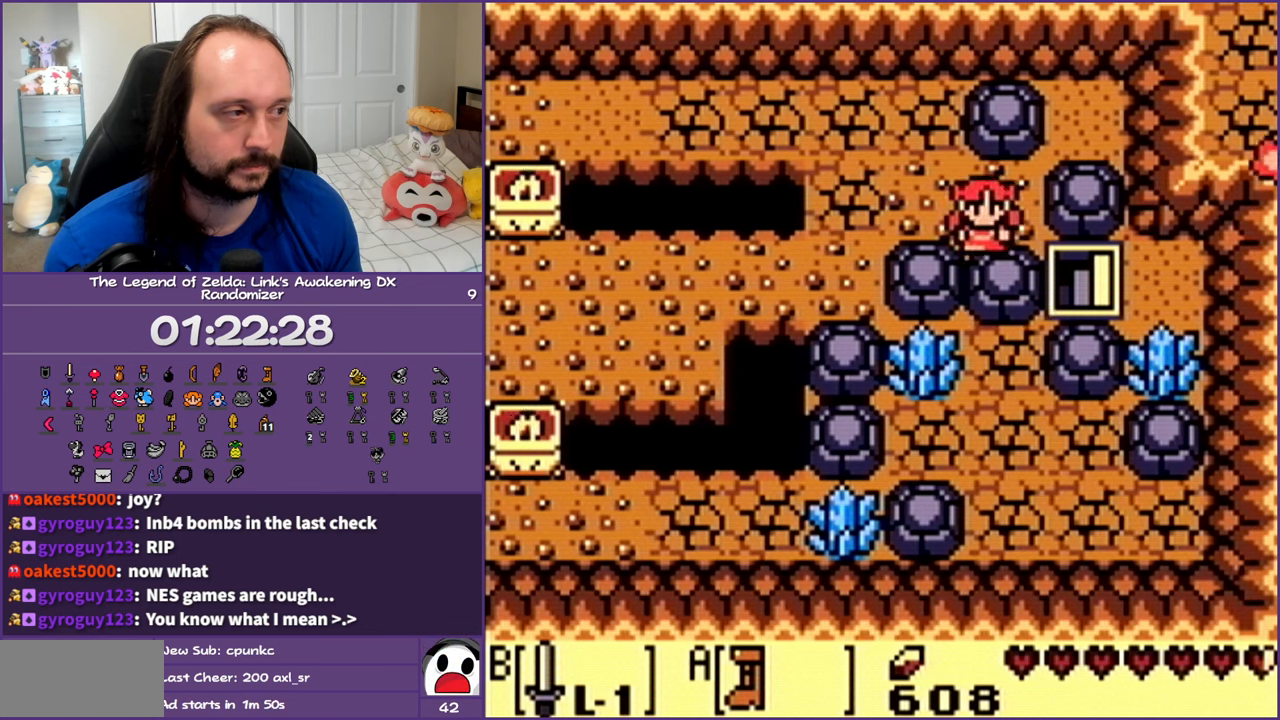
{"buttons": ["DPAD_RIGHT"], "events": [[183, "DPAD_RIGHT", "down"], [217, "DPAD_DOWN", "up"]]}
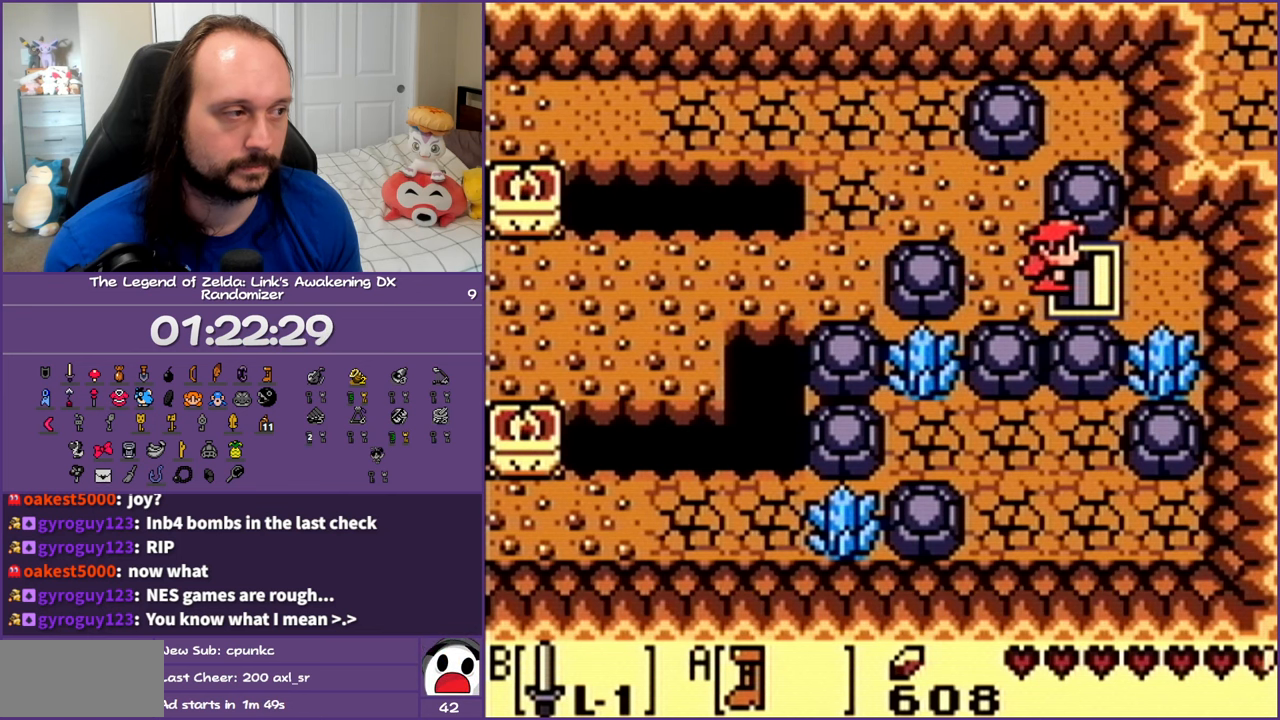
{"buttons": [], "events": [[250, "DPAD_RIGHT", "up"]]}
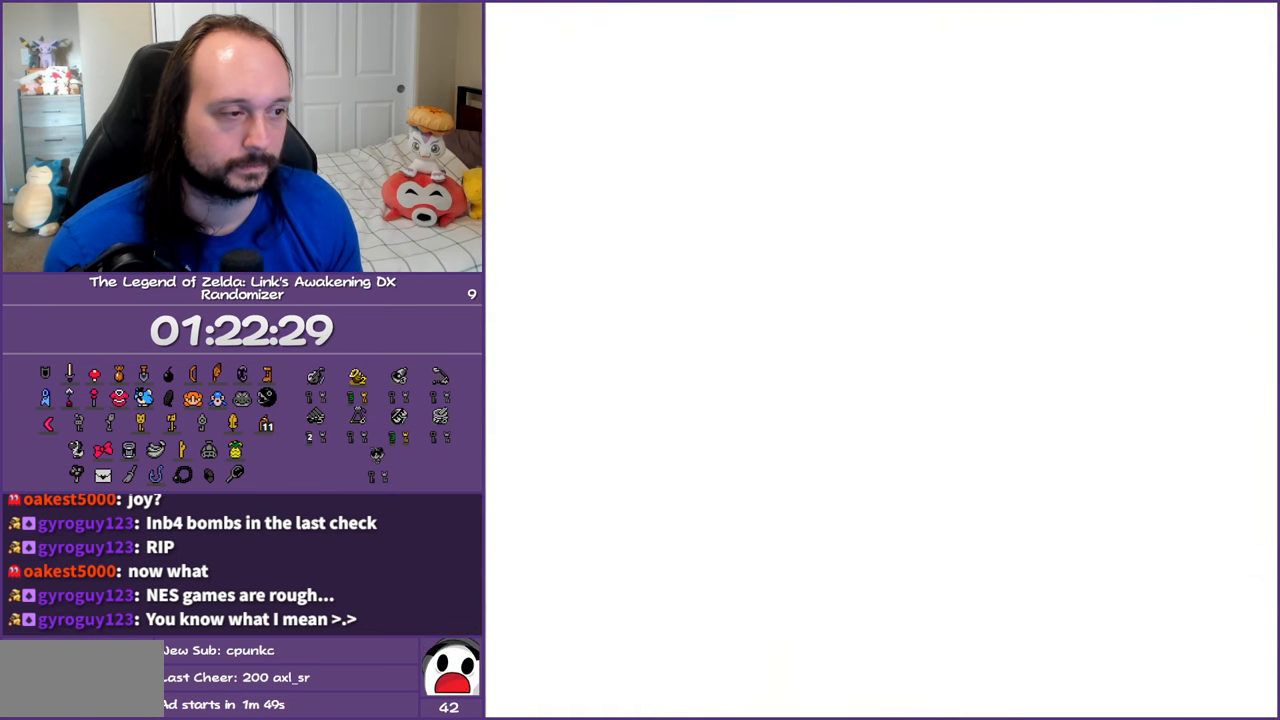
{"buttons": ["DPAD_DOWN"], "events": [[333, "DPAD_DOWN", "down"]]}
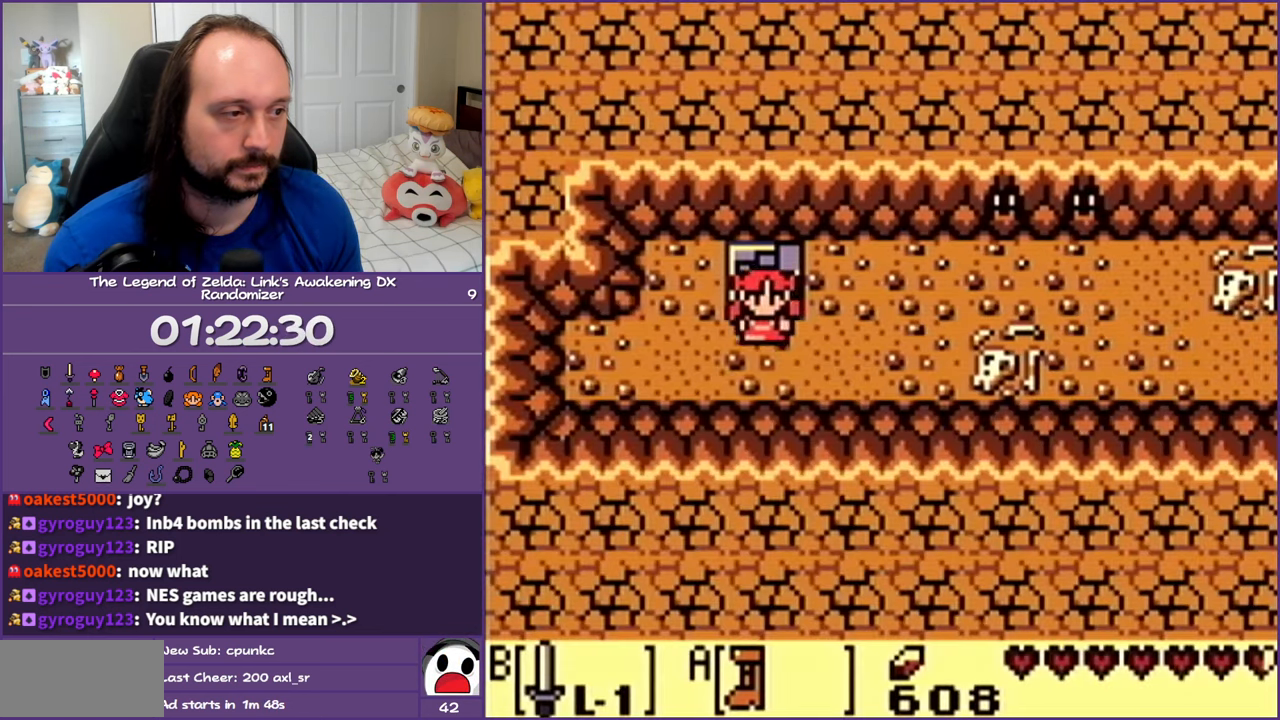
{"buttons": ["A"], "events": [[117, "DPAD_RIGHT", "down"], [167, "DPAD_DOWN", "up"], [250, "A", "down"], [350, "DPAD_RIGHT", "up"]]}
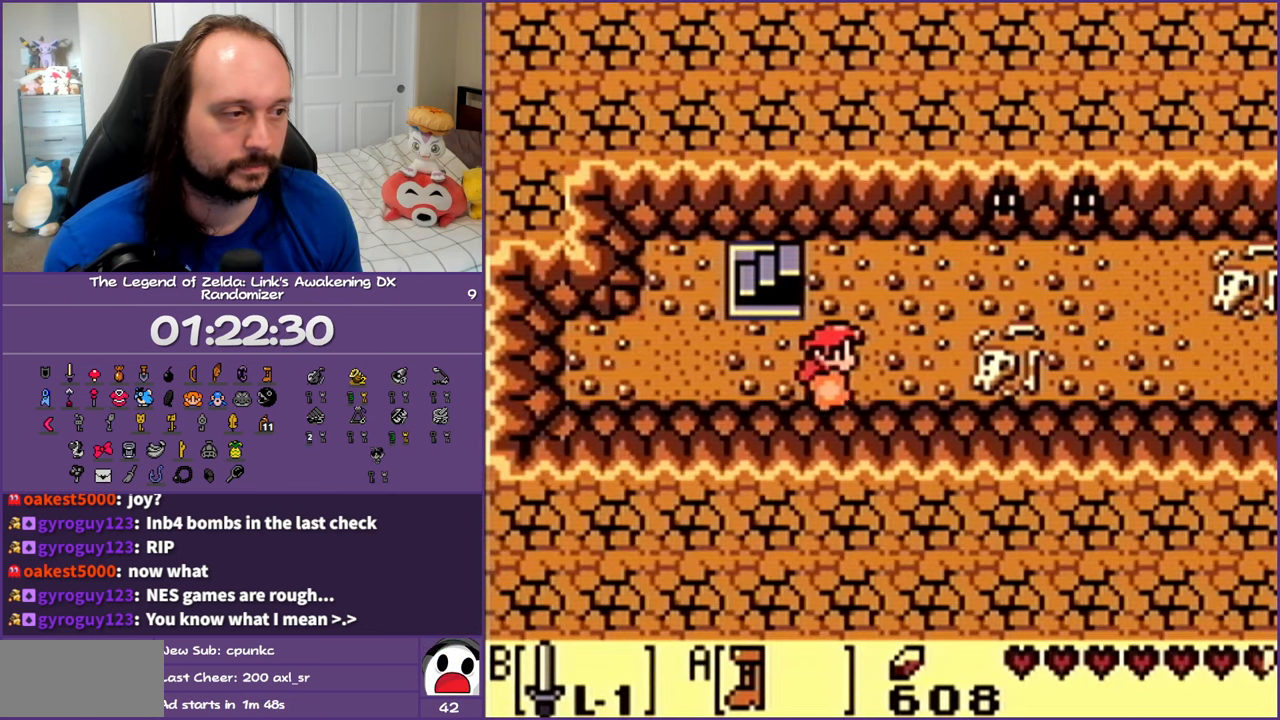
{"buttons": ["A"], "events": []}
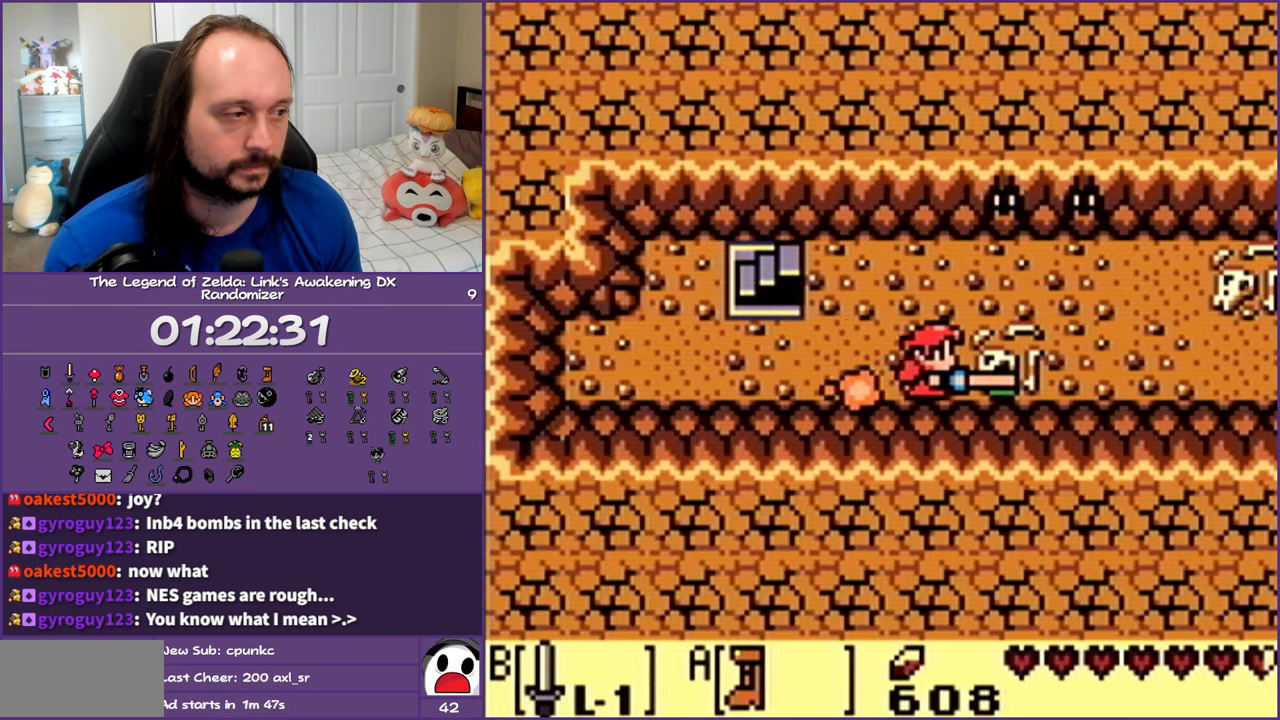
{"buttons": ["A"], "events": []}
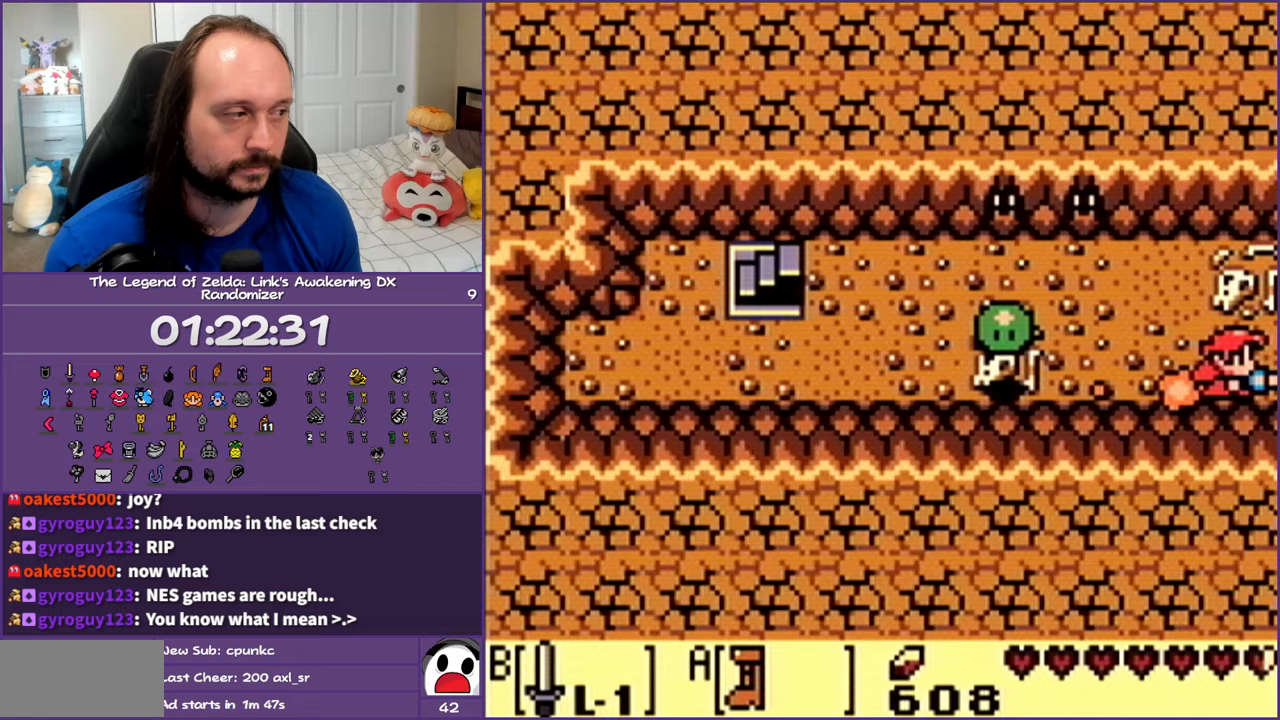
{"buttons": ["A"], "events": []}
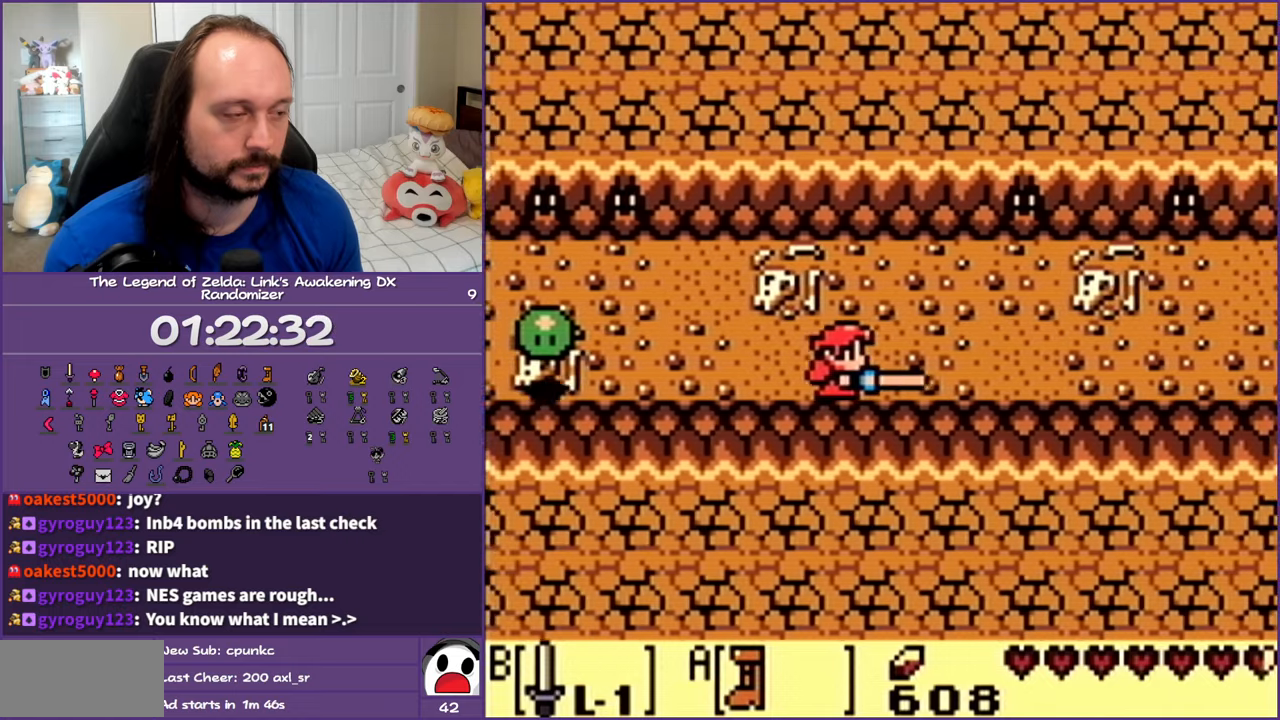
{"buttons": ["A"], "events": []}
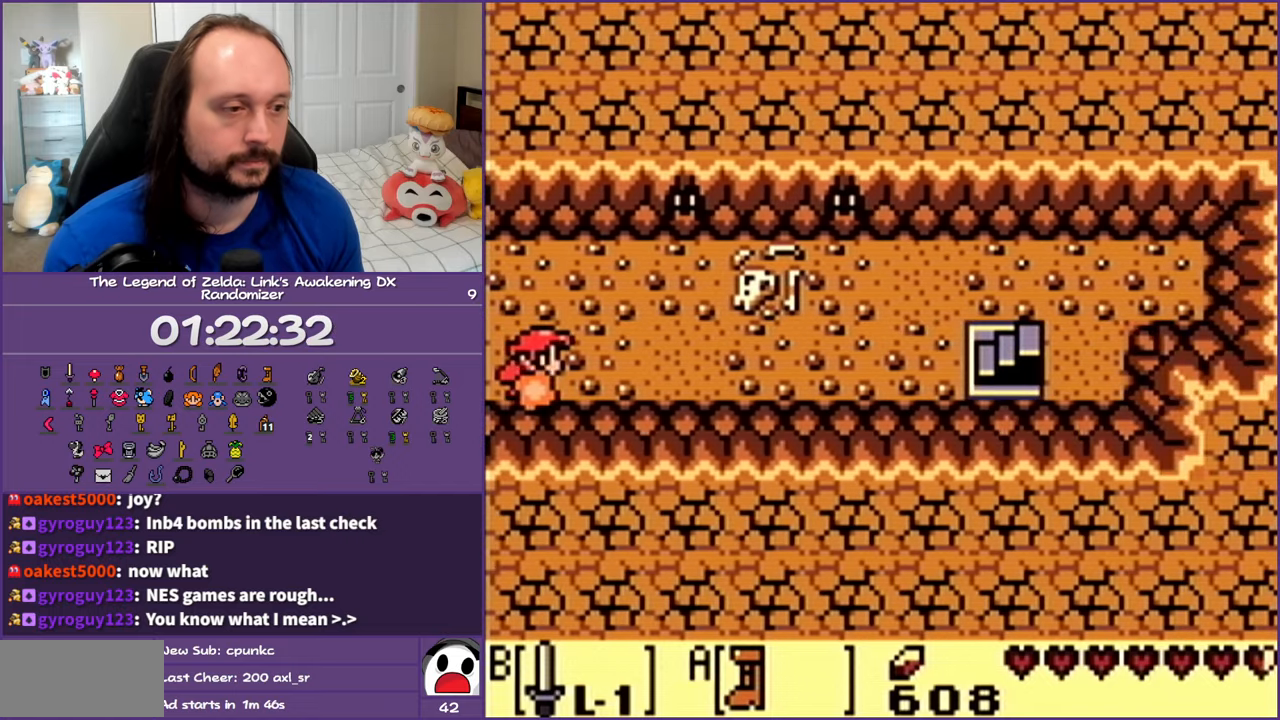
{"buttons": ["A"], "events": []}
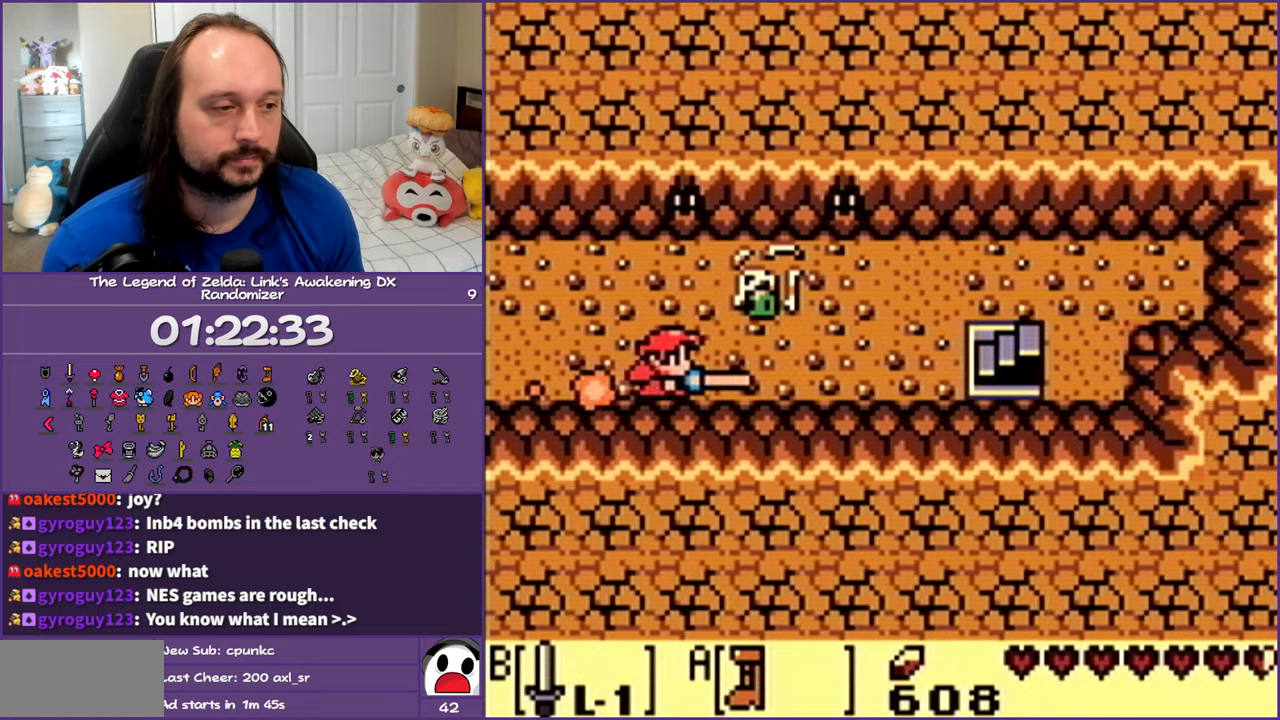
{"buttons": ["A"], "events": []}
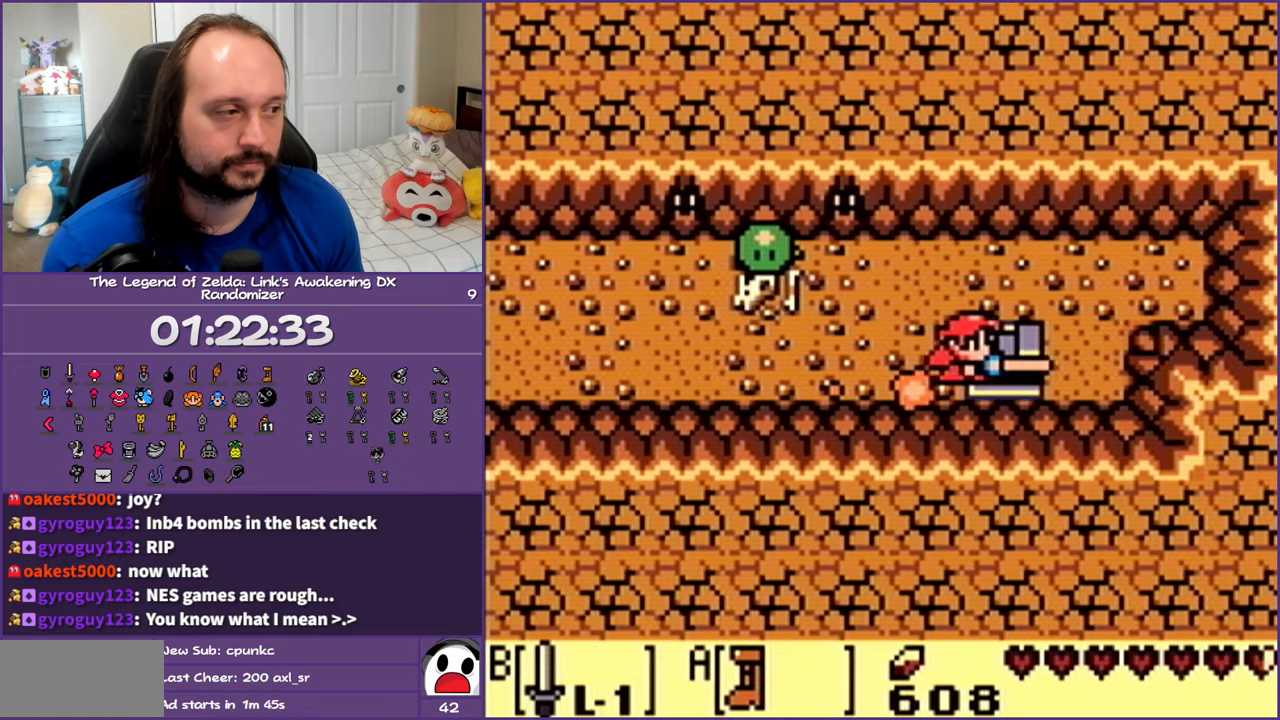
{"buttons": ["A"], "events": []}
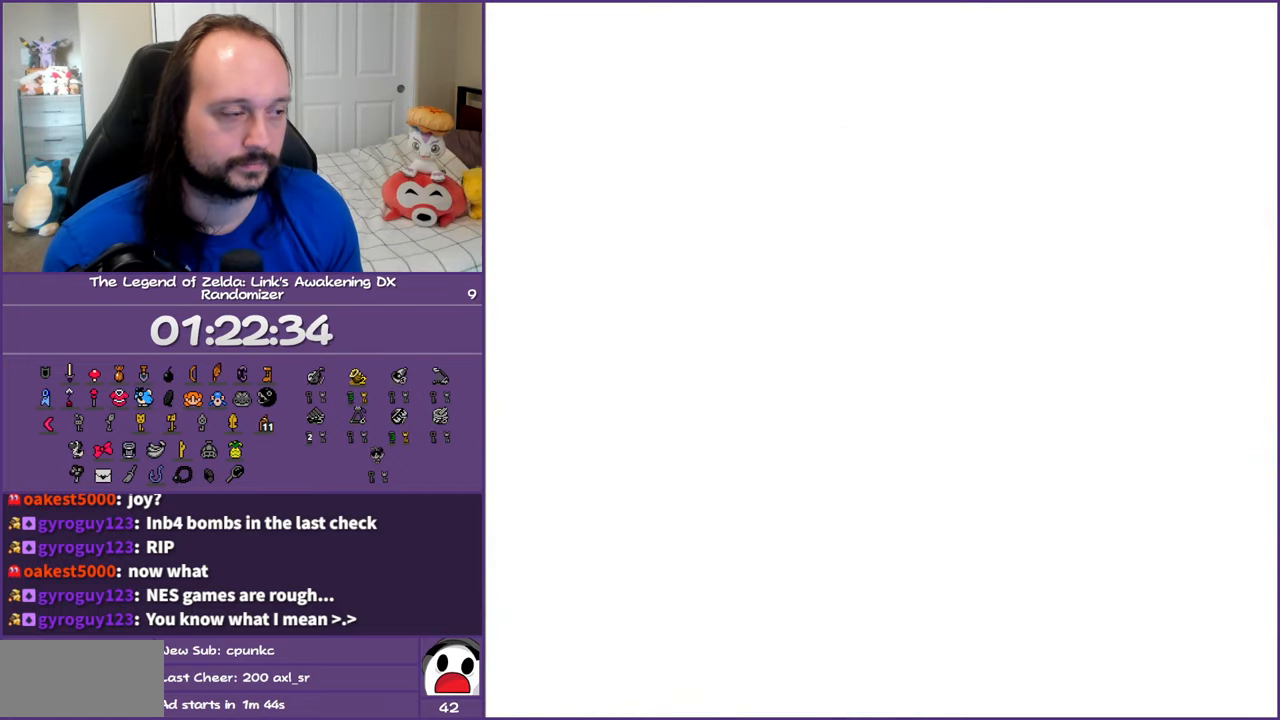
{"buttons": ["DPAD_RIGHT"], "events": [[350, "A", "up"], [450, "DPAD_RIGHT", "down"]]}
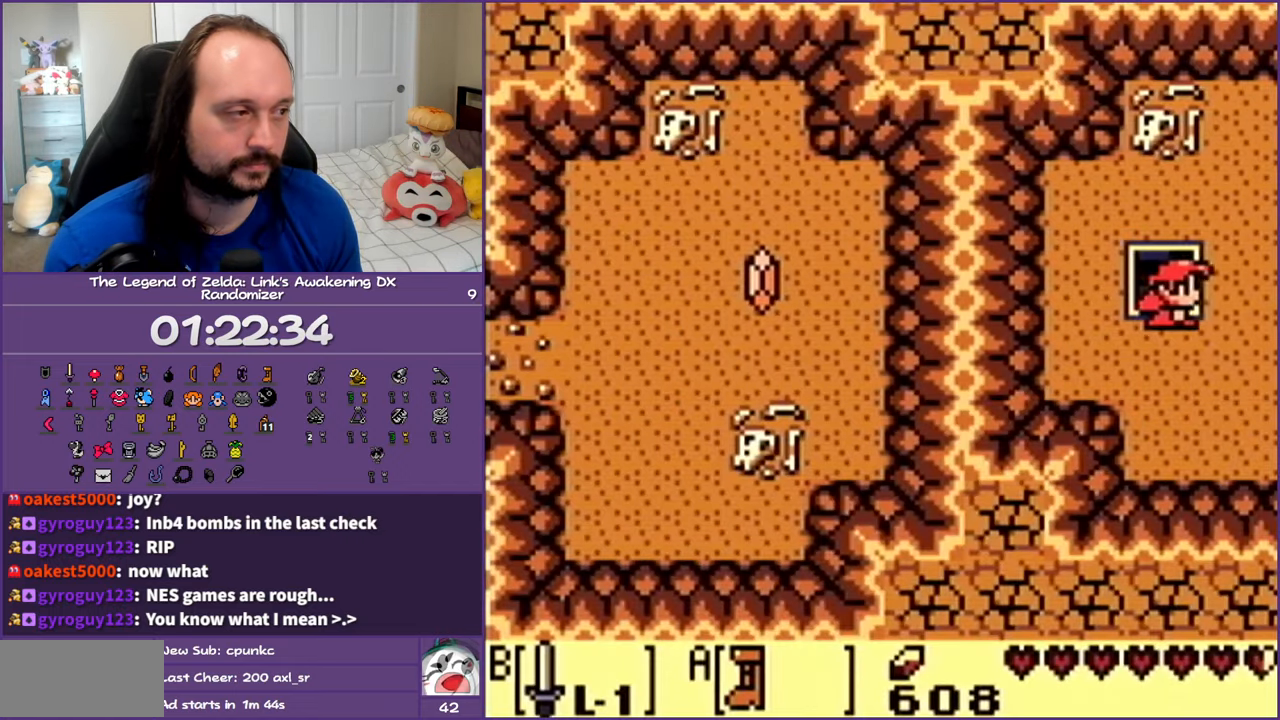
{"buttons": ["DPAD_DOWN"], "events": [[33, "DPAD_DOWN", "down"], [133, "DPAD_RIGHT", "up"]]}
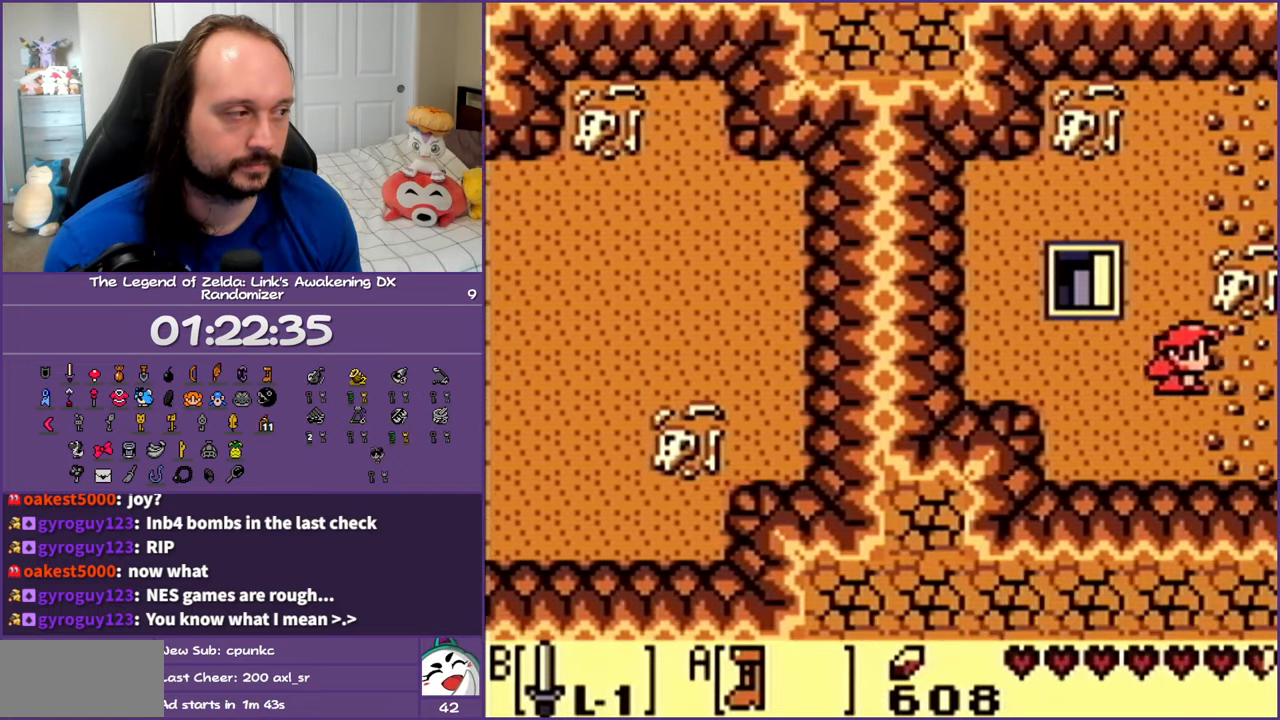
{"buttons": ["DPAD_RIGHT"], "events": [[117, "DPAD_RIGHT", "down"], [500, "DPAD_DOWN", "up"]]}
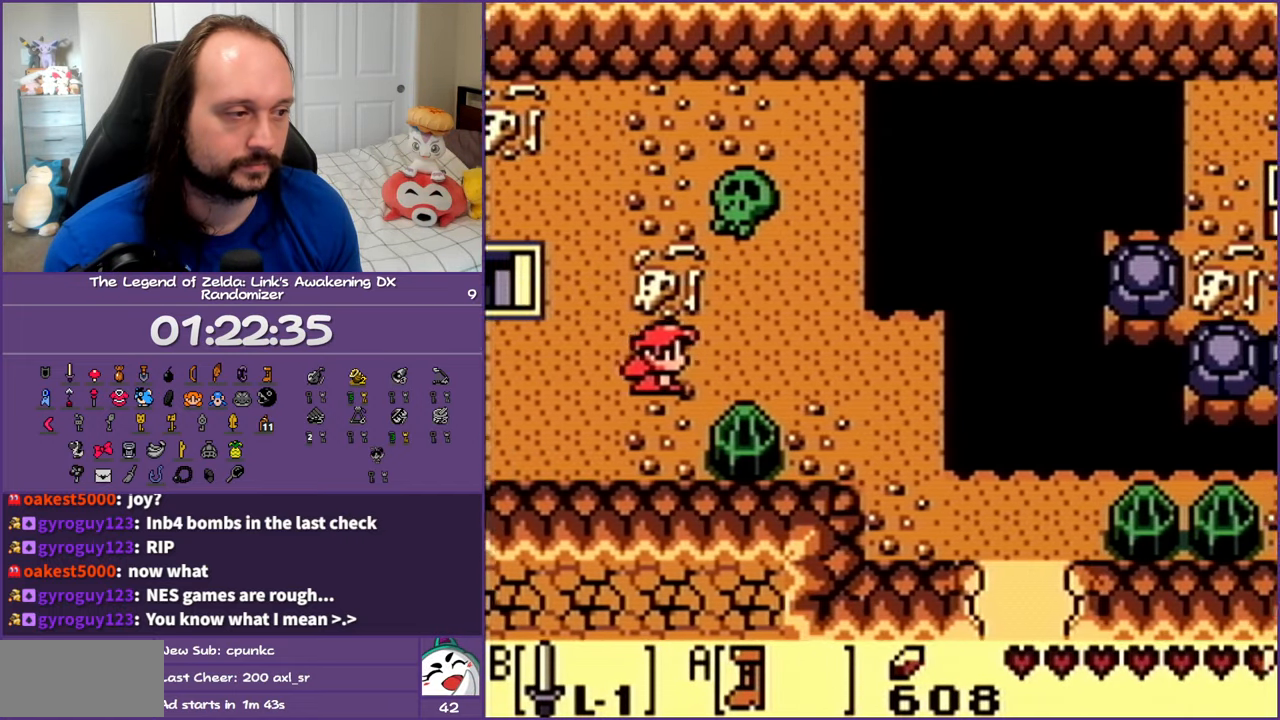
{"buttons": ["DPAD_DOWN", "DPAD_RIGHT"], "events": [[433, "DPAD_DOWN", "down"]]}
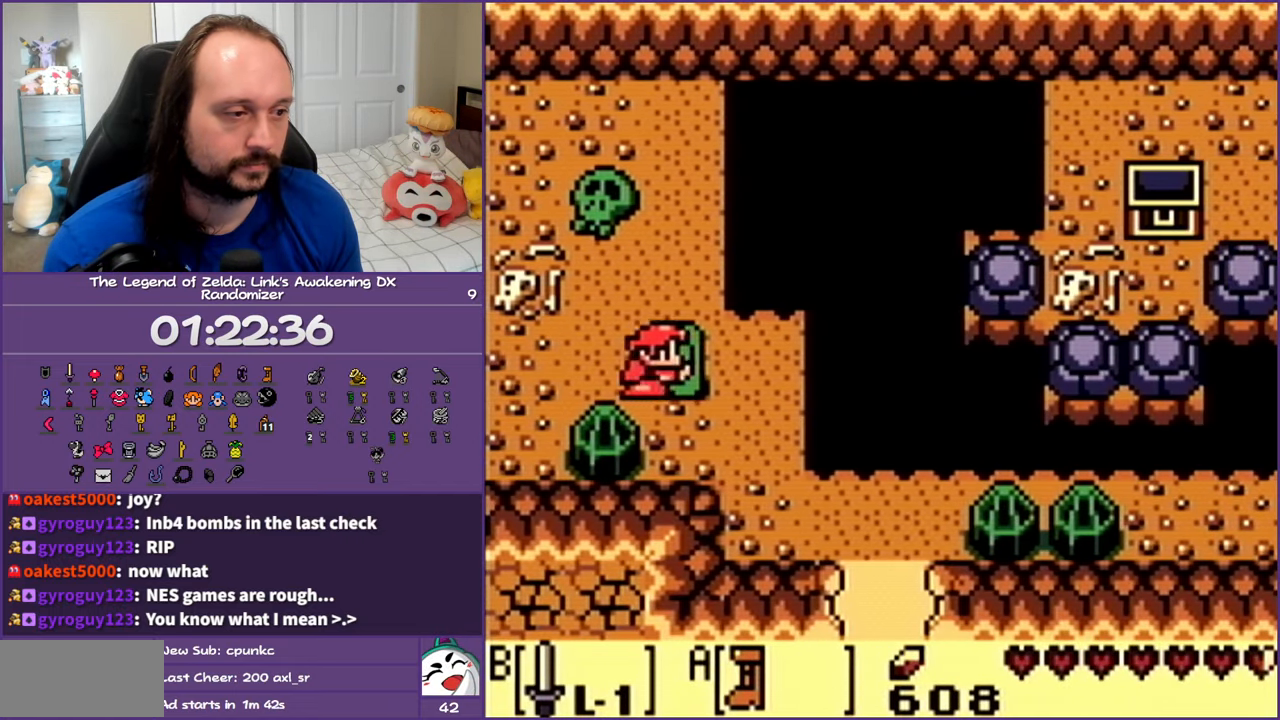
{"buttons": ["A", "DPAD_DOWN", "DPAD_RIGHT"], "events": [[500, "A", "down"]]}
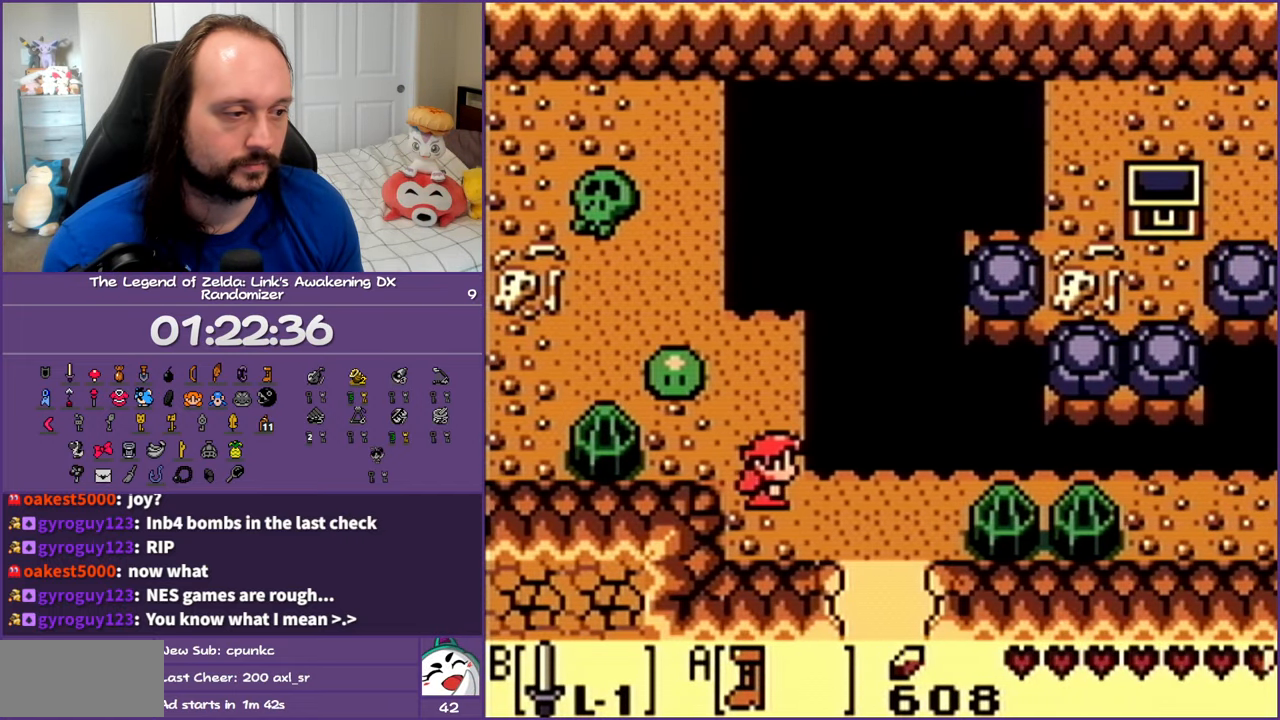
{"buttons": ["A"], "events": [[67, "DPAD_RIGHT", "up"], [83, "DPAD_DOWN", "up"]]}
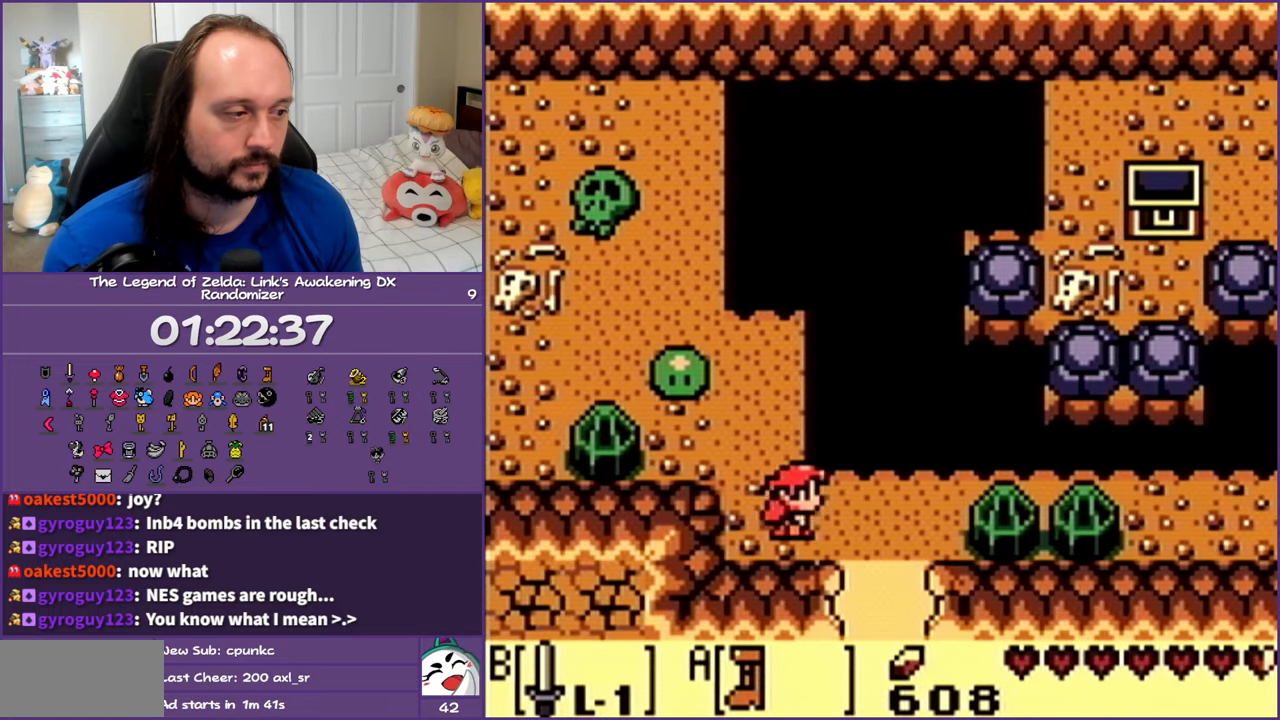
{"buttons": ["A"], "events": []}
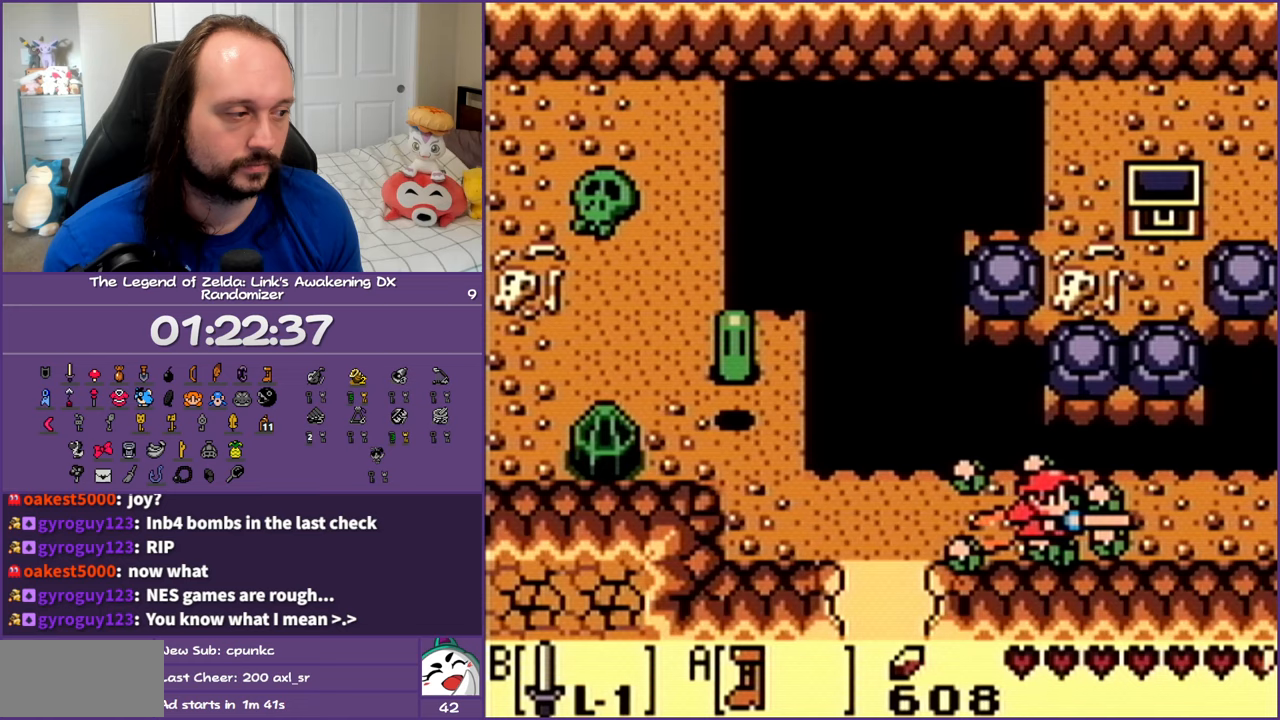
{"buttons": ["A"], "events": []}
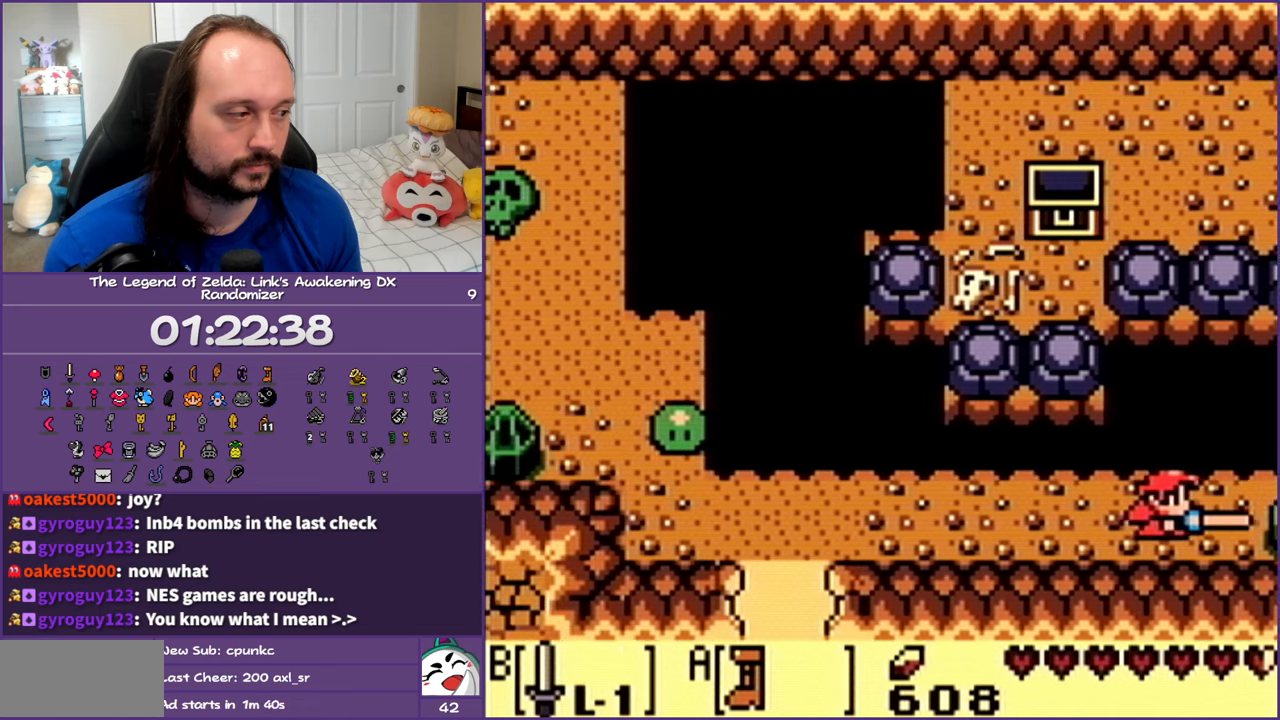
{"buttons": ["A"], "events": []}
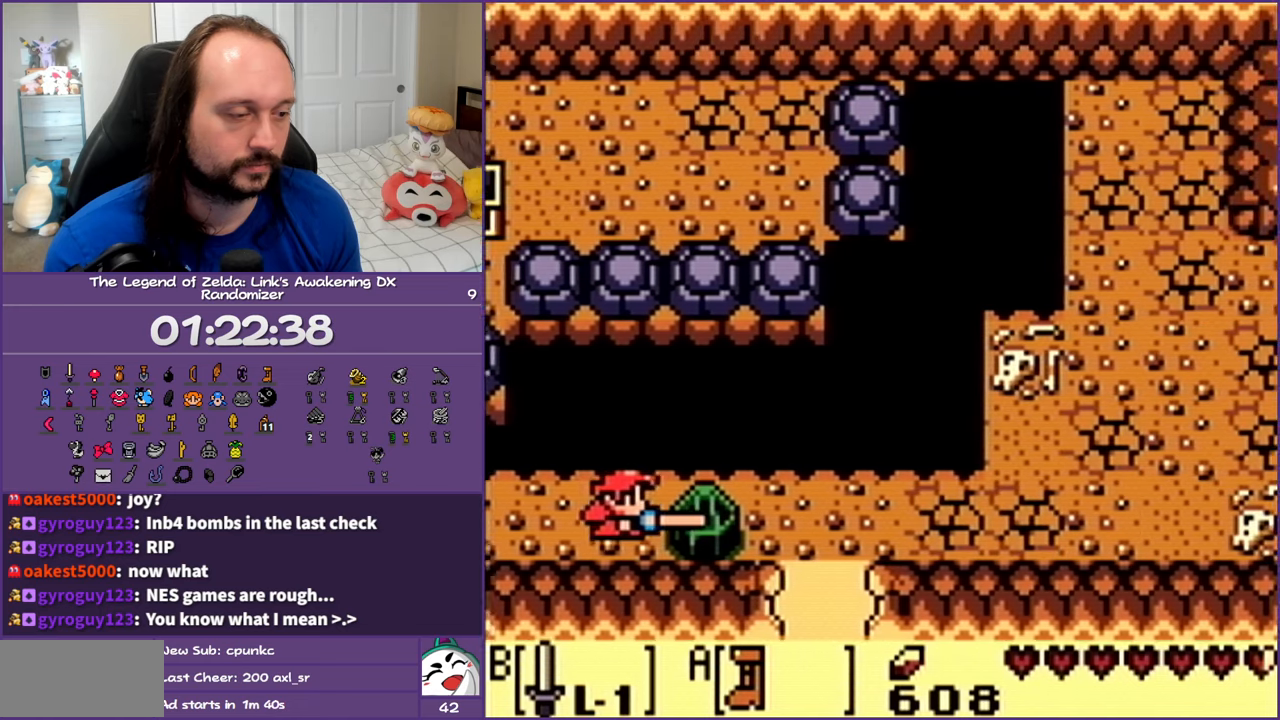
{"buttons": ["A"], "events": []}
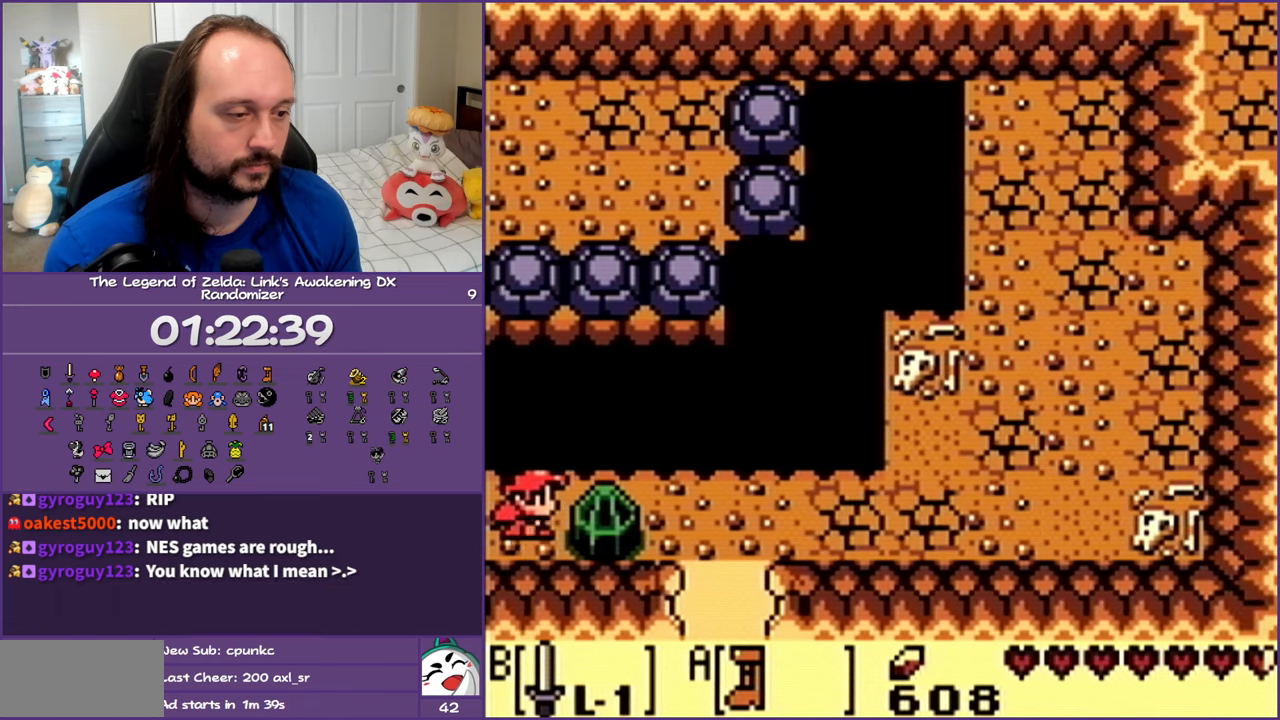
{"buttons": ["DPAD_DOWN"], "events": [[200, "DPAD_RIGHT", "down"], [350, "DPAD_DOWN", "down"], [383, "DPAD_RIGHT", "up"], [400, "A", "up"]]}